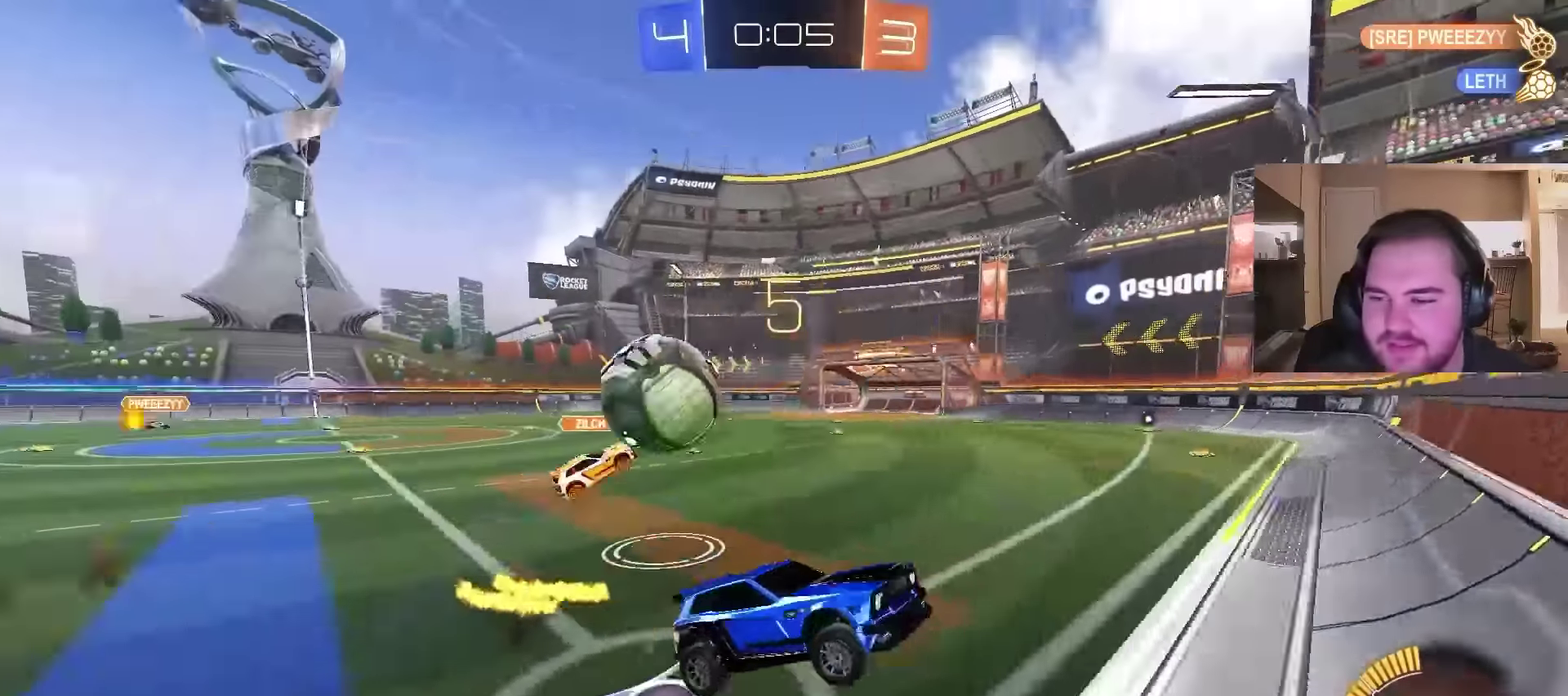
Gameplay with a controller (PlayStation layout); each line is a JSON object with the inputs held at the frame after it. "events" lists button and stick changes between this image and that frame as [ms after this image, input, new state], when the widget could be followed in between. Not read: L1.
{"buttons": ["CIRCLE", "R2"], "left_stick": "up-left", "right_stick": "center", "events": [[66, "left_stick", "left"], [166, "left_stick", "up-left"], [300, "CIRCLE", "down"]]}
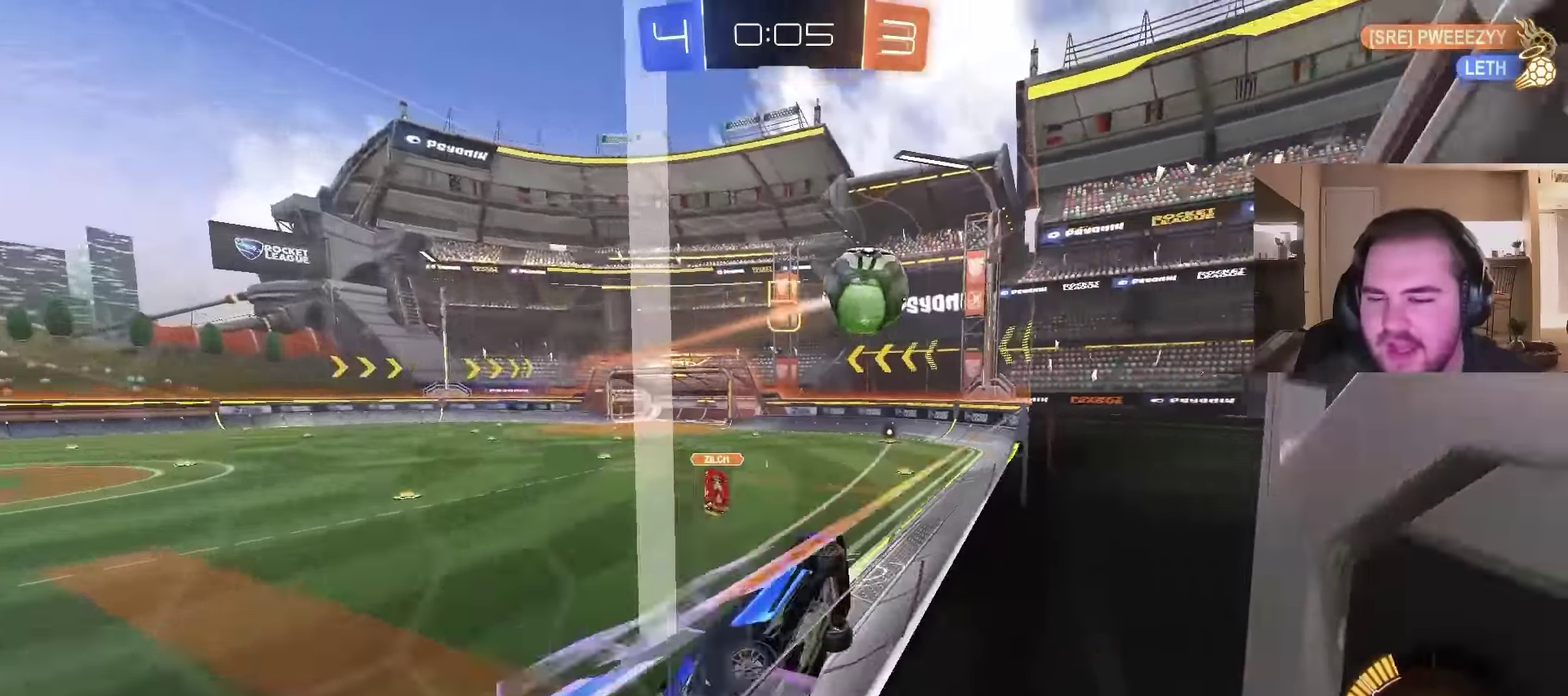
{"buttons": ["CIRCLE", "R2"], "left_stick": "down-right", "right_stick": "center"}
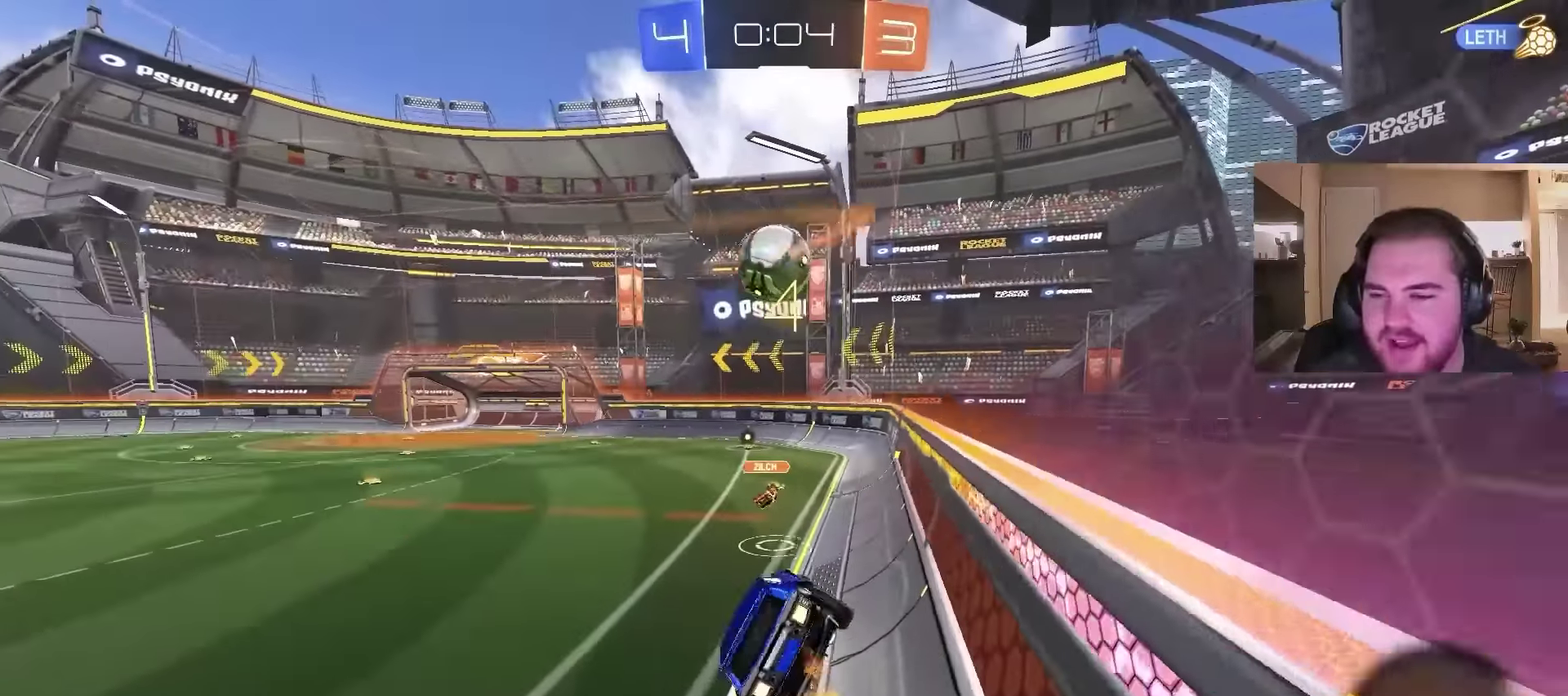
{"buttons": ["R2"], "left_stick": "up", "right_stick": "center"}
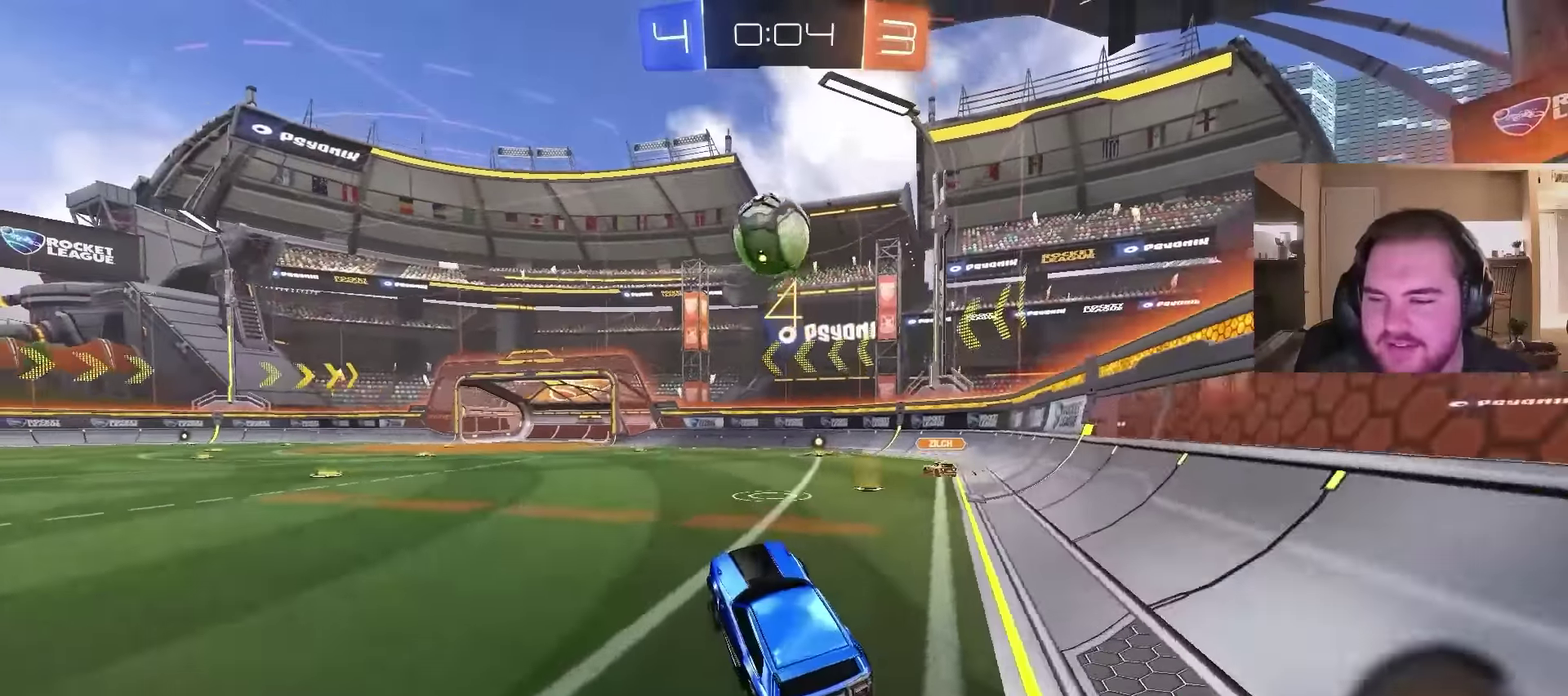
{"buttons": ["CIRCLE", "R2"], "left_stick": "center", "right_stick": "center", "events": [[33, "CROSS", "down"], [100, "left_stick", "center"], [133, "CROSS", "up"], [366, "left_stick", "up-right"], [466, "left_stick", "center"], [500, "CIRCLE", "down"]]}
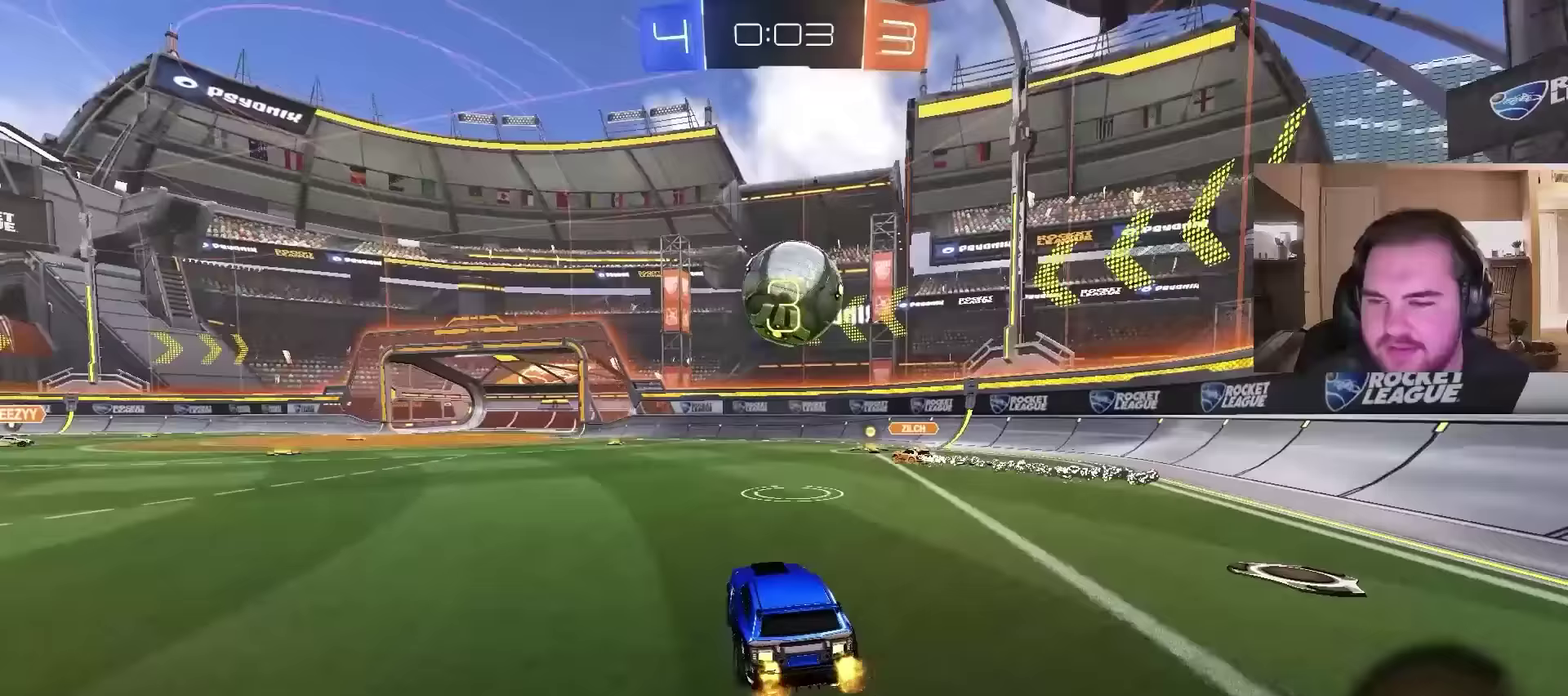
{"buttons": ["CROSS", "CIRCLE", "R2"], "left_stick": "center", "right_stick": "center", "events": [[100, "CIRCLE", "up"], [267, "CIRCLE", "down"], [300, "left_stick", "right"], [333, "CROSS", "down"], [367, "left_stick", "center"], [433, "CROSS", "up"], [500, "CROSS", "down"]]}
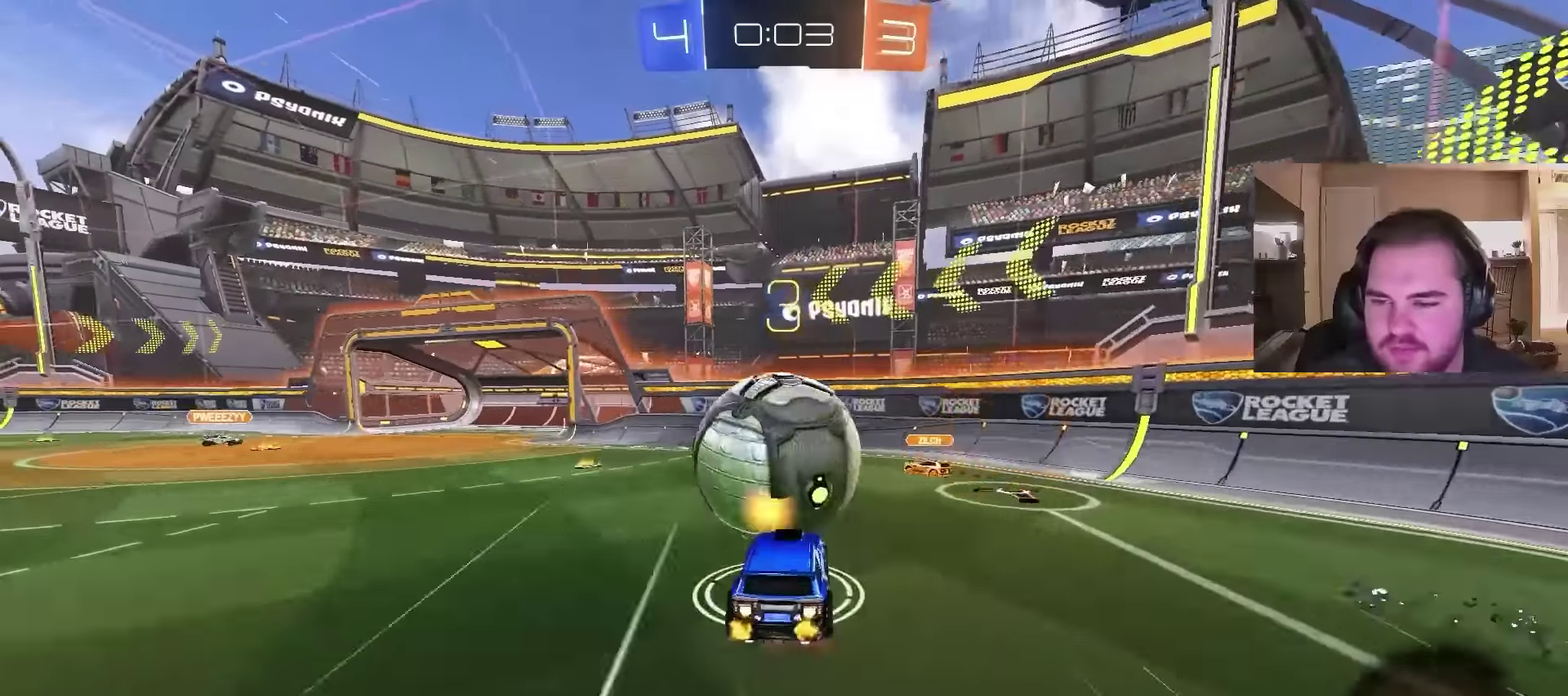
{"buttons": ["CIRCLE", "R2"], "left_stick": "up-right", "right_stick": "center", "events": [[67, "left_stick", "down-left"], [233, "CROSS", "up"], [300, "left_stick", "up-right"]]}
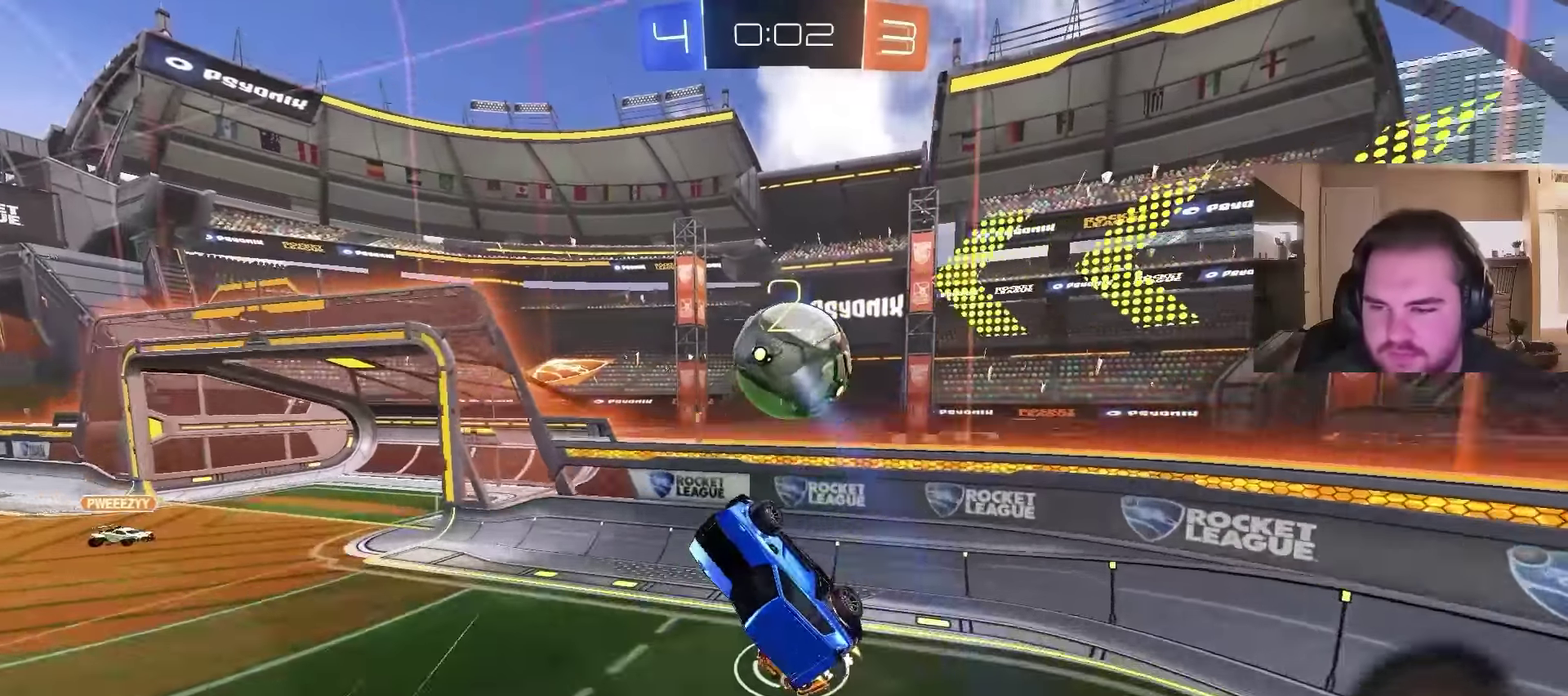
{"buttons": ["R2"], "left_stick": "left", "right_stick": "center", "events": [[133, "left_stick", "right"], [167, "TRIANGLE", "down"], [267, "TRIANGLE", "up"], [333, "left_stick", "up-left"], [367, "TRIANGLE", "down"], [433, "left_stick", "left"], [467, "TRIANGLE", "up"], [500, "CIRCLE", "up"]]}